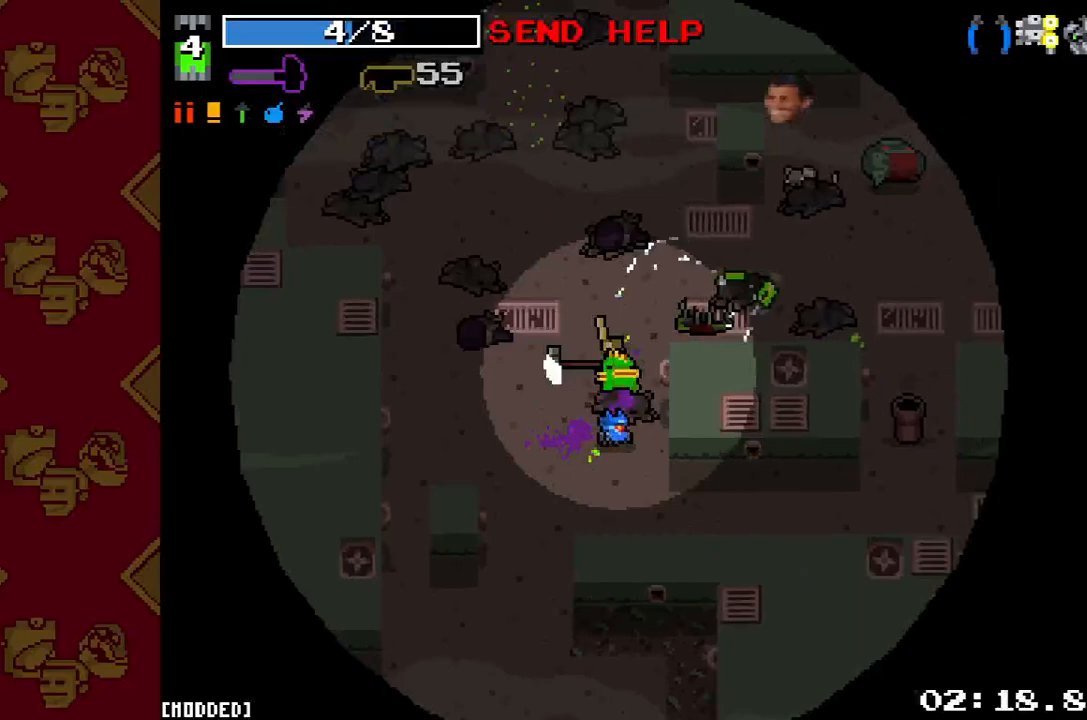
Gameplay with a controller (PlayStation layout); each line is a JSON object with the inputs held at the frame after it. "button_events" lists button changes between this image and that frame as [ms after this image, input, new state], when the widget could be followed in between (sticks are given only as held states). Not read: L3 R3.
{"buttons": ["R2"], "left_stick": "right", "right_stick": "up", "button_events": [[467, "R2", "down"]]}
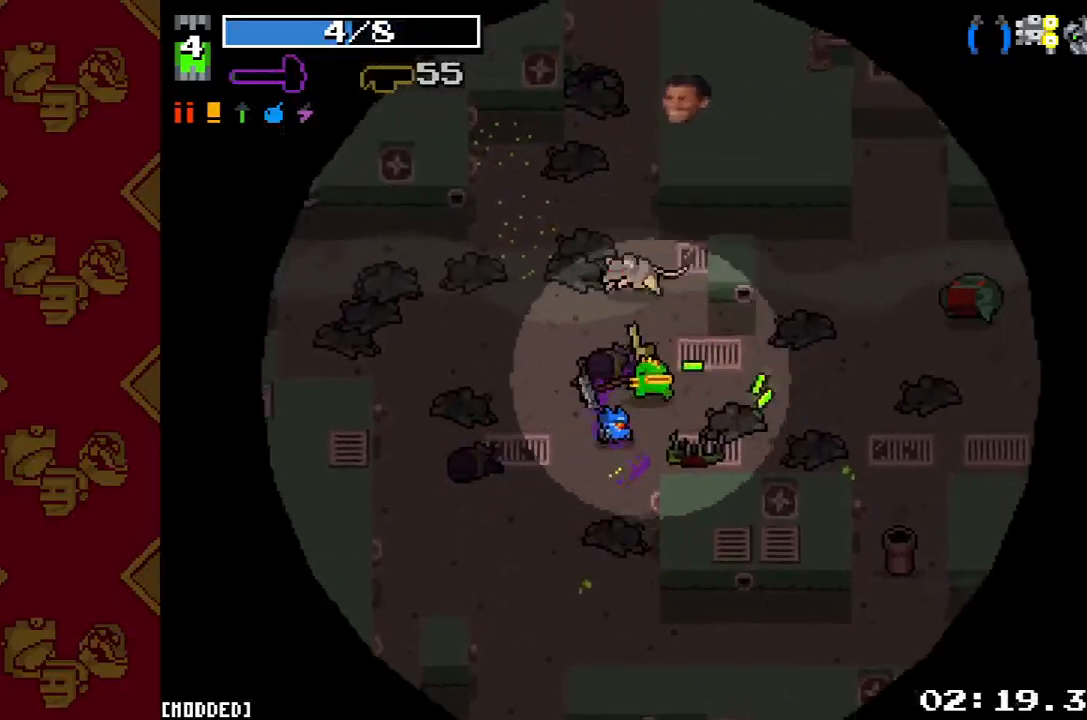
{"buttons": [], "left_stick": "down", "right_stick": "up-right", "button_events": [[100, "R2", "up"]]}
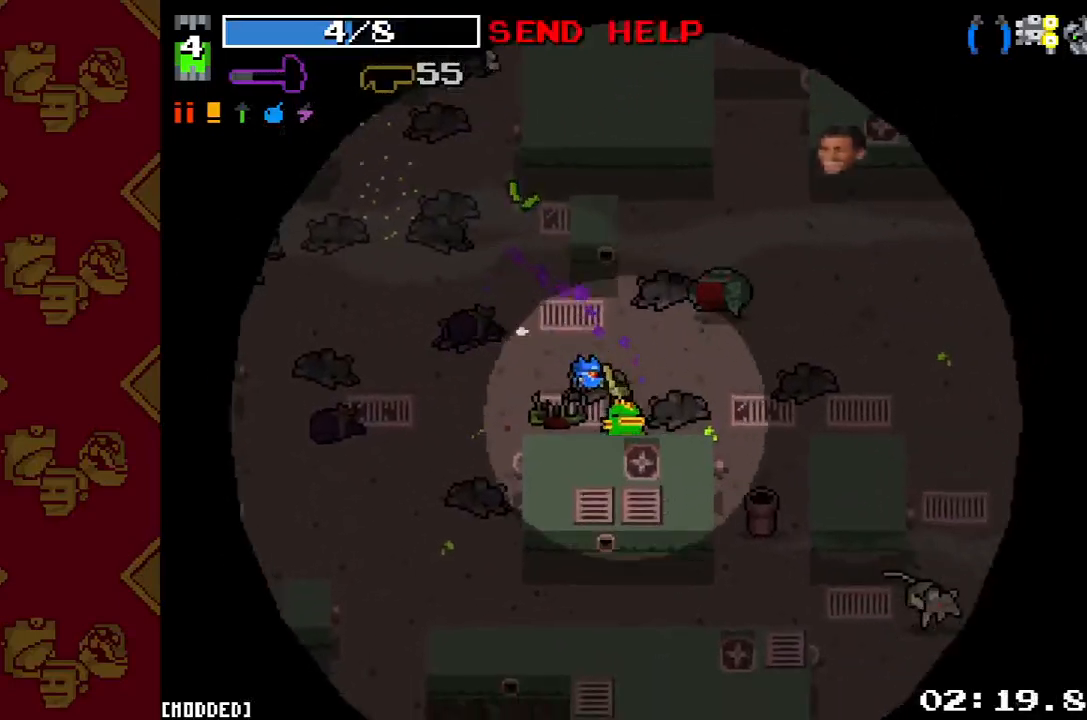
{"buttons": [], "left_stick": "right", "right_stick": "center", "button_events": [[67, "R2", "down"], [333, "R2", "up"]]}
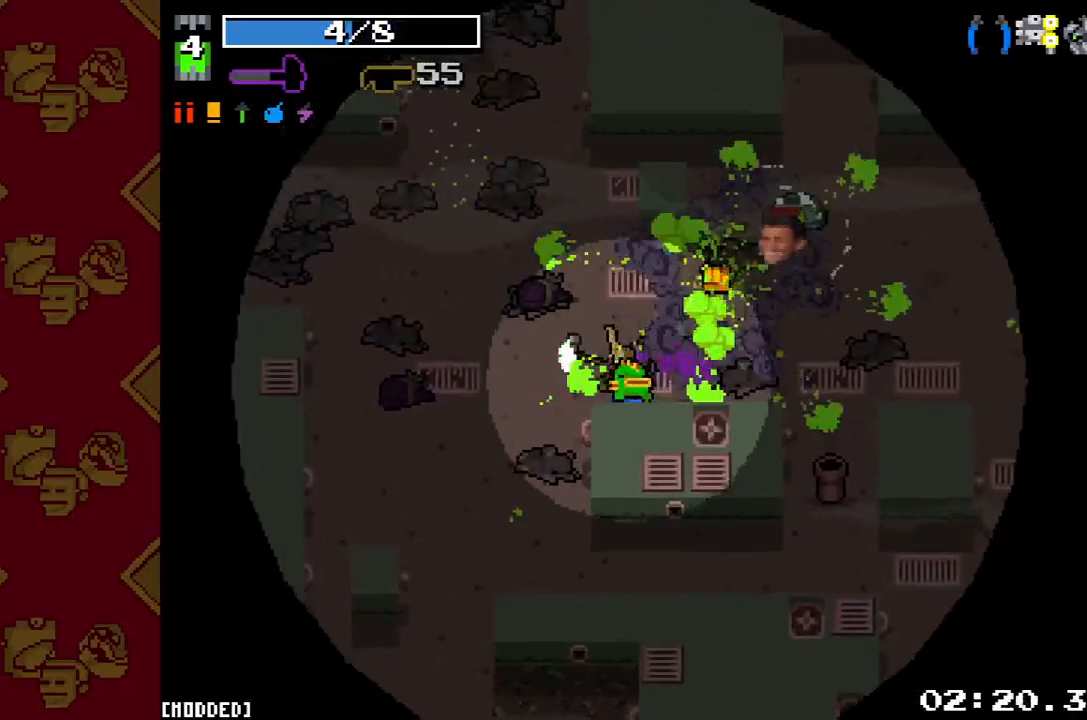
{"buttons": [], "left_stick": "down-right", "right_stick": "down-right", "button_events": []}
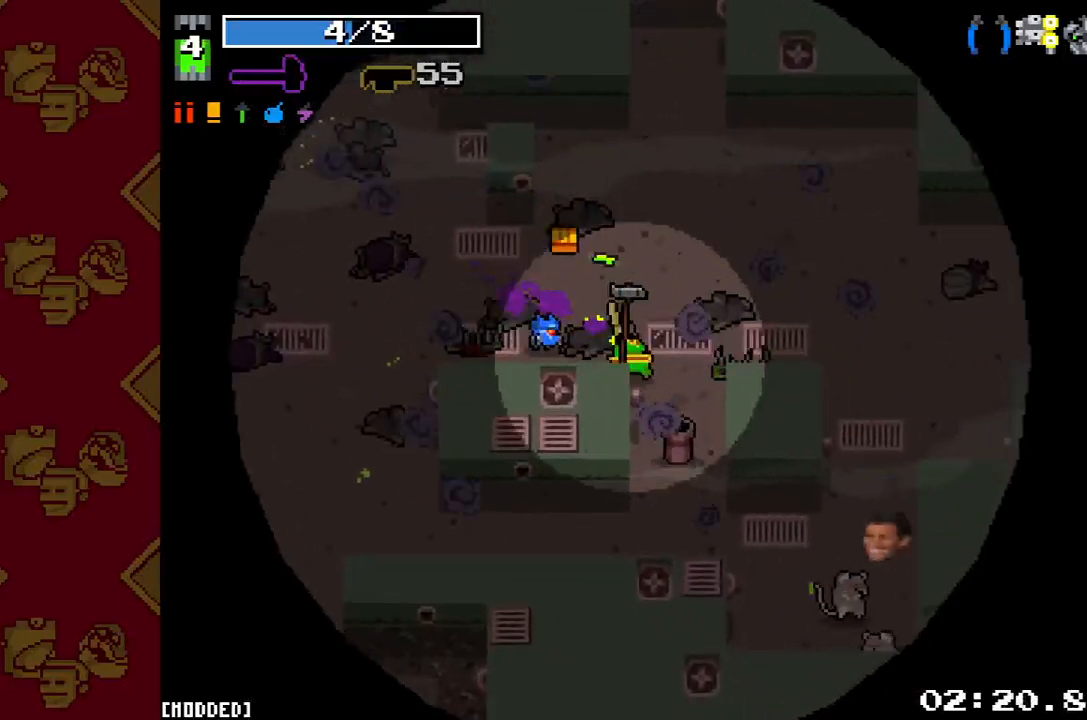
{"buttons": [], "left_stick": "down-right", "right_stick": "down-right", "button_events": []}
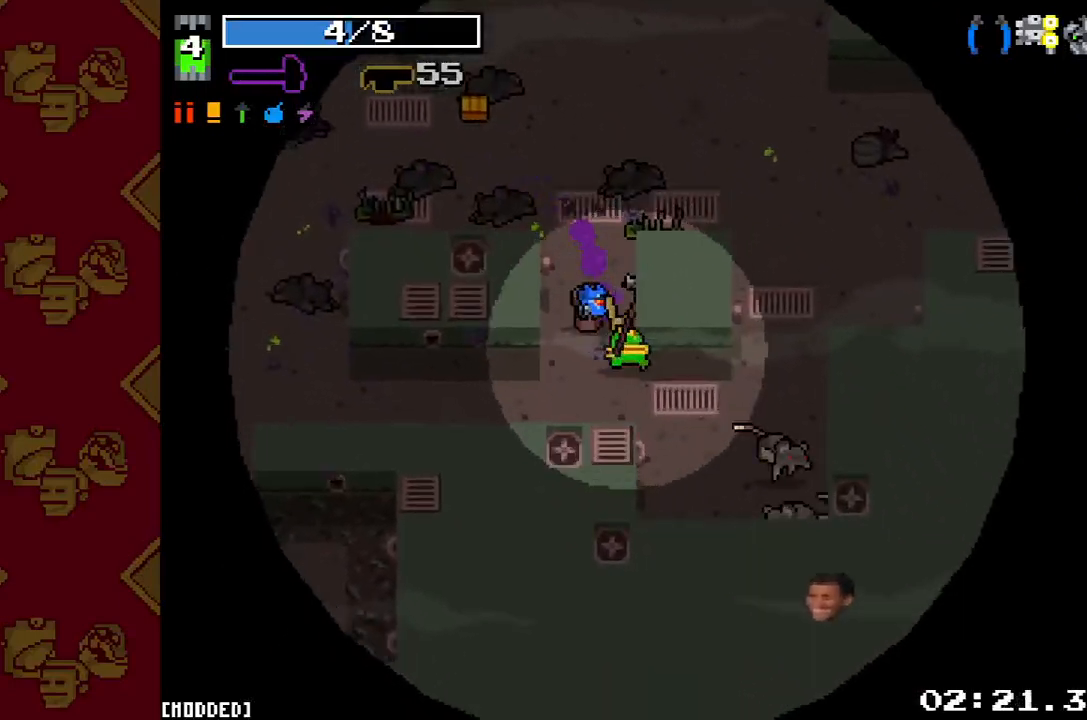
{"buttons": [], "left_stick": "down-right", "right_stick": "right", "button_events": [[67, "R2", "down"], [267, "R2", "up"]]}
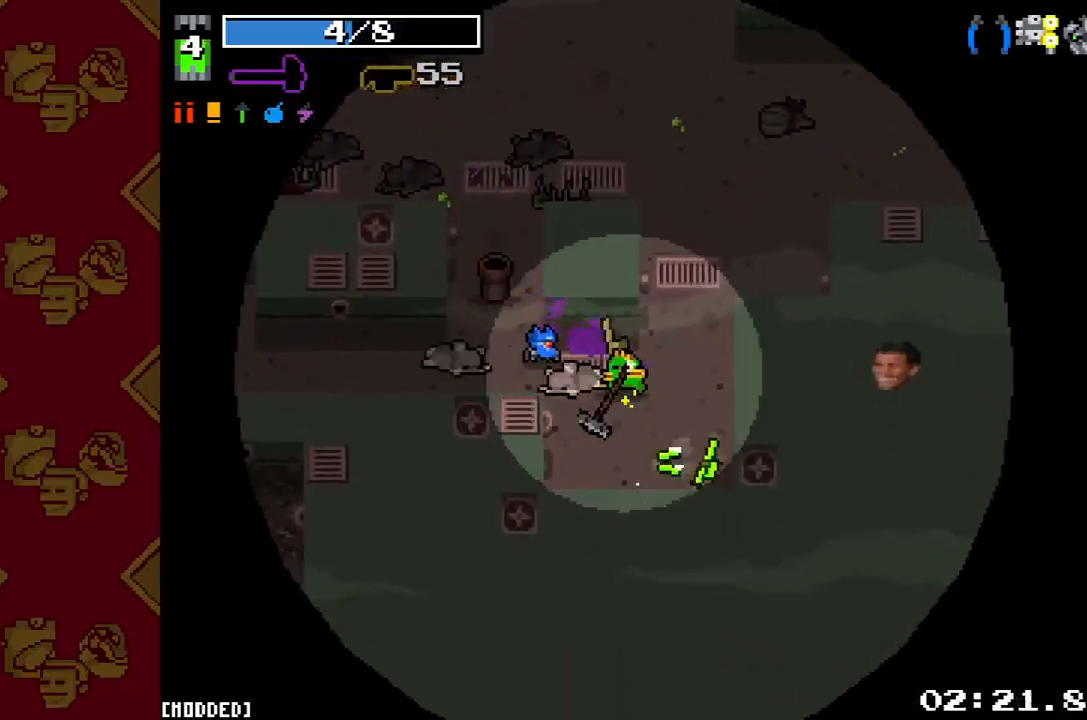
{"buttons": [], "left_stick": "up", "right_stick": "up", "button_events": []}
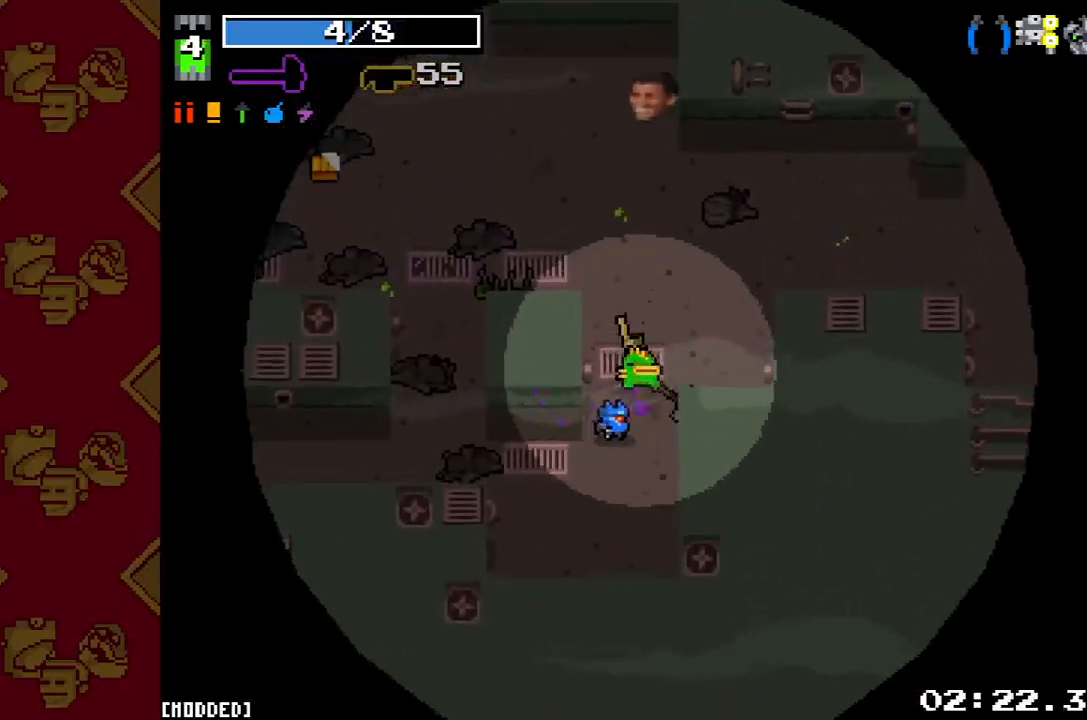
{"buttons": [], "left_stick": "left", "right_stick": "up-left", "button_events": []}
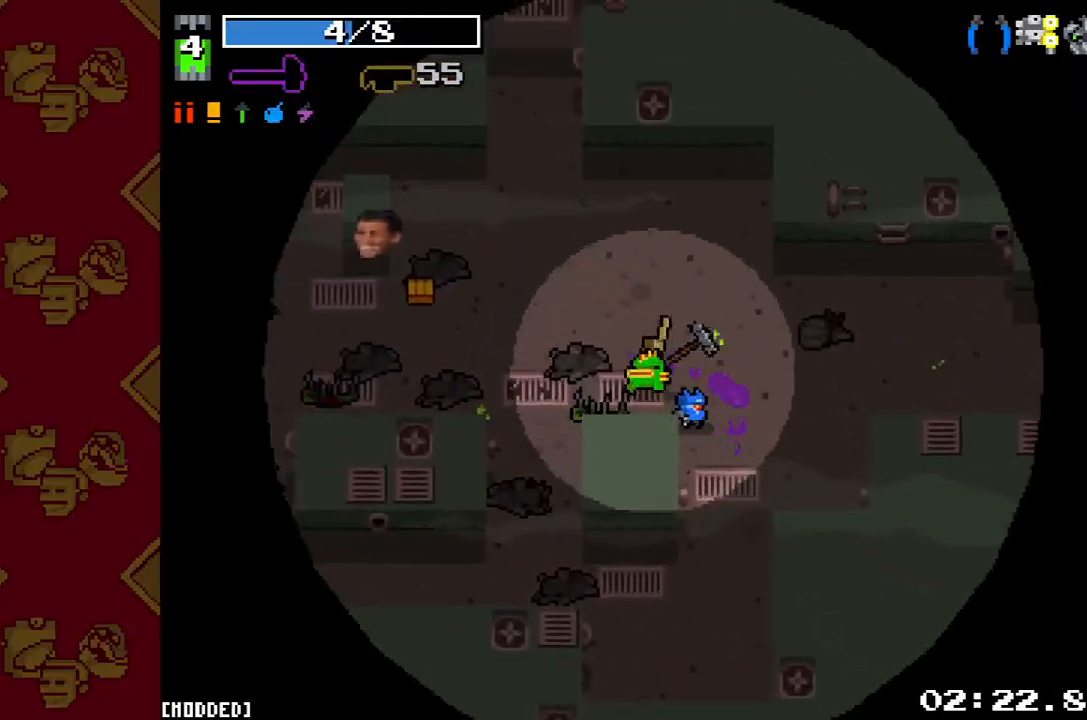
{"buttons": [], "left_stick": "up-right", "right_stick": "up", "button_events": [[67, "L2", "down"], [200, "L2", "up"]]}
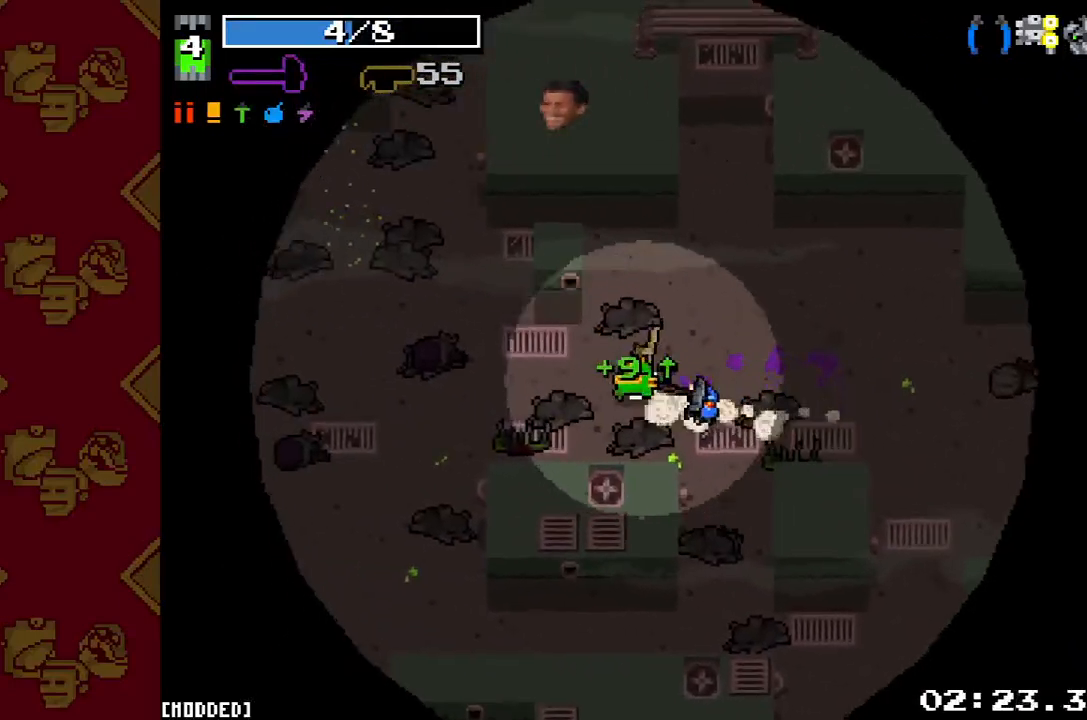
{"buttons": ["R2"], "left_stick": "up-right", "right_stick": "up", "button_events": [[167, "L1", "down"], [300, "L1", "up"], [500, "R2", "down"]]}
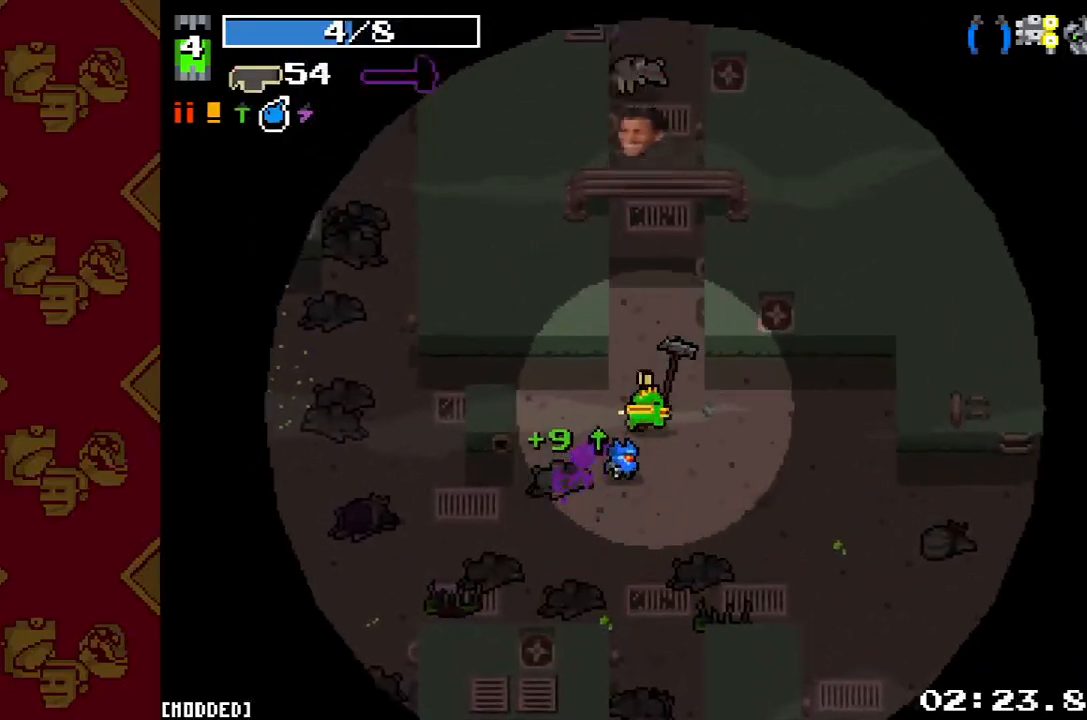
{"buttons": [], "left_stick": "up-left", "right_stick": "up", "button_events": [[133, "R2", "up"]]}
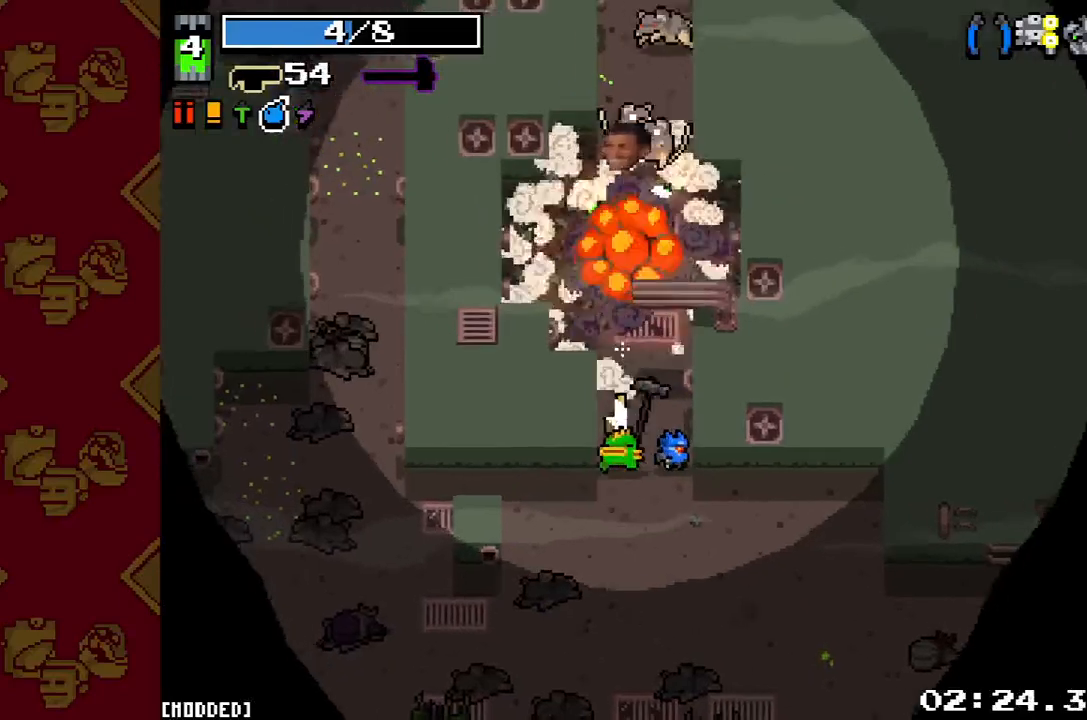
{"buttons": [], "left_stick": "down-right", "right_stick": "up", "button_events": [[133, "L1", "down"], [233, "L1", "up"], [300, "R2", "down"], [500, "R2", "up"]]}
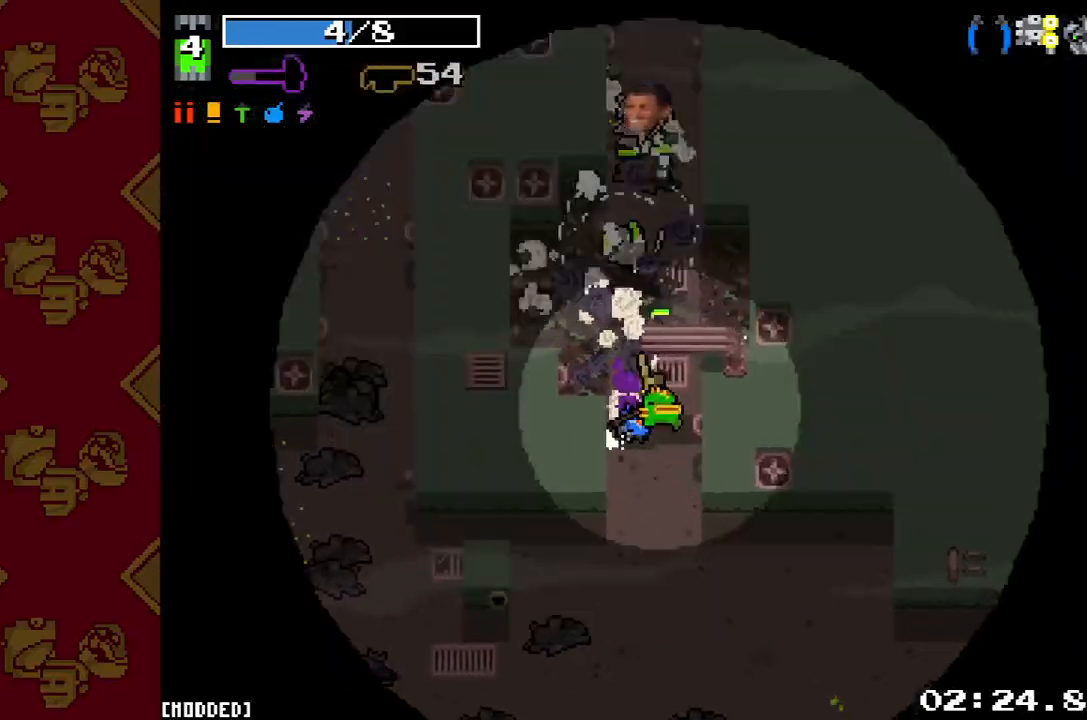
{"buttons": [], "left_stick": "up", "right_stick": "up", "button_events": []}
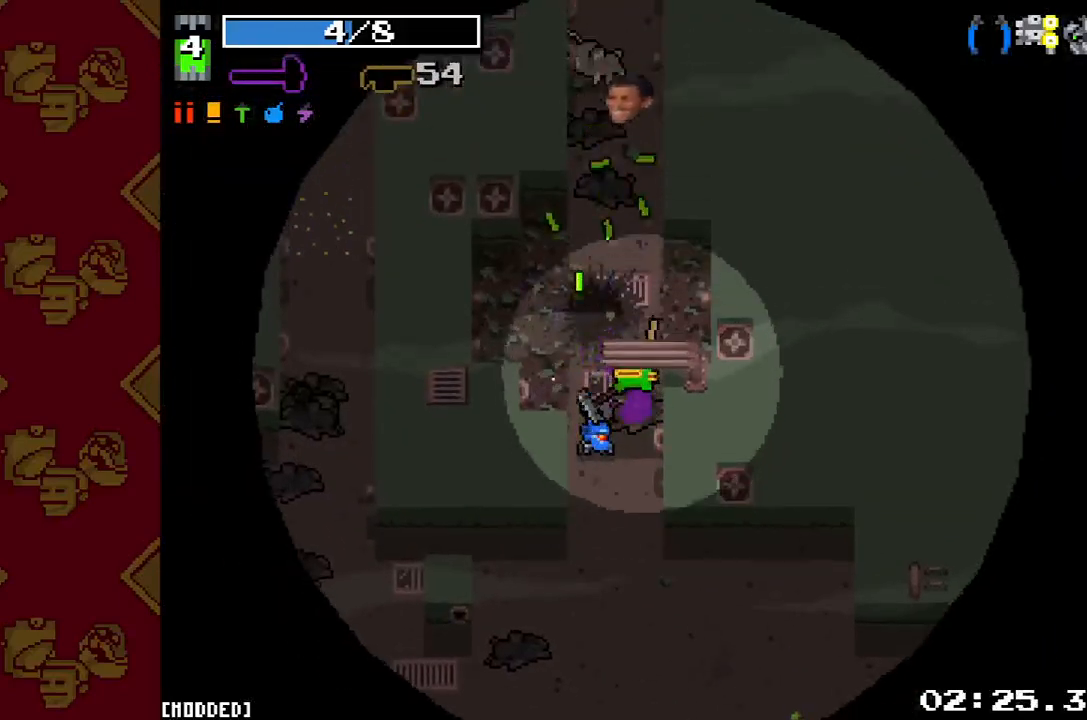
{"buttons": [], "left_stick": "up", "right_stick": "up", "button_events": [[333, "R2", "down"], [500, "R2", "up"]]}
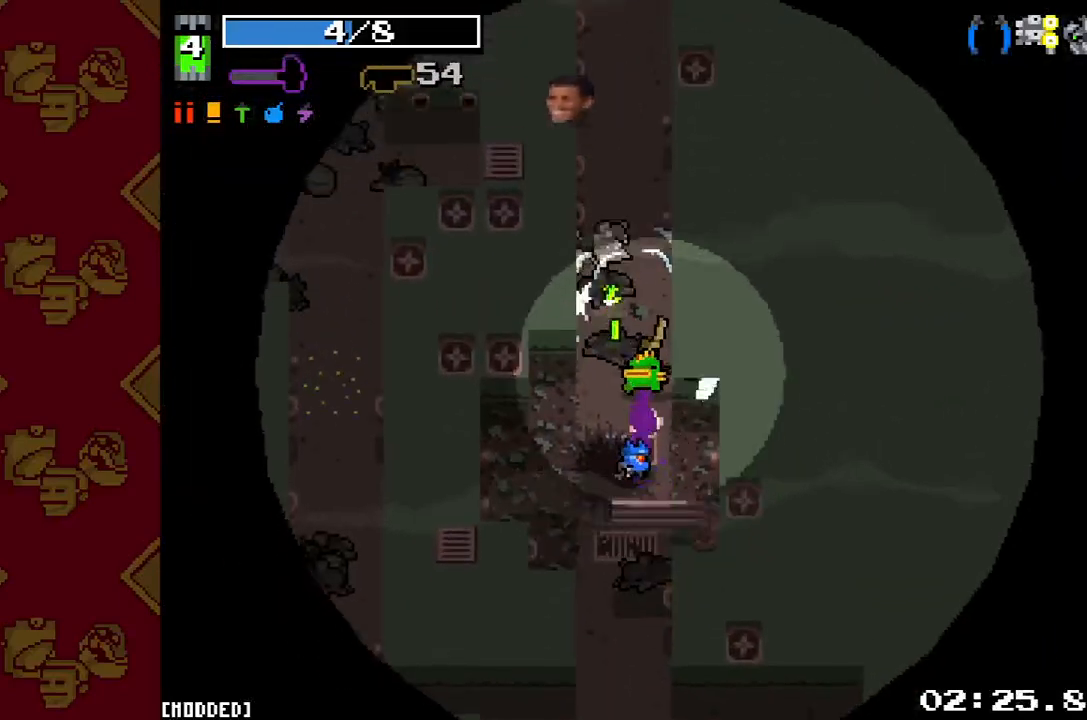
{"buttons": [], "left_stick": "up", "right_stick": "up", "button_events": []}
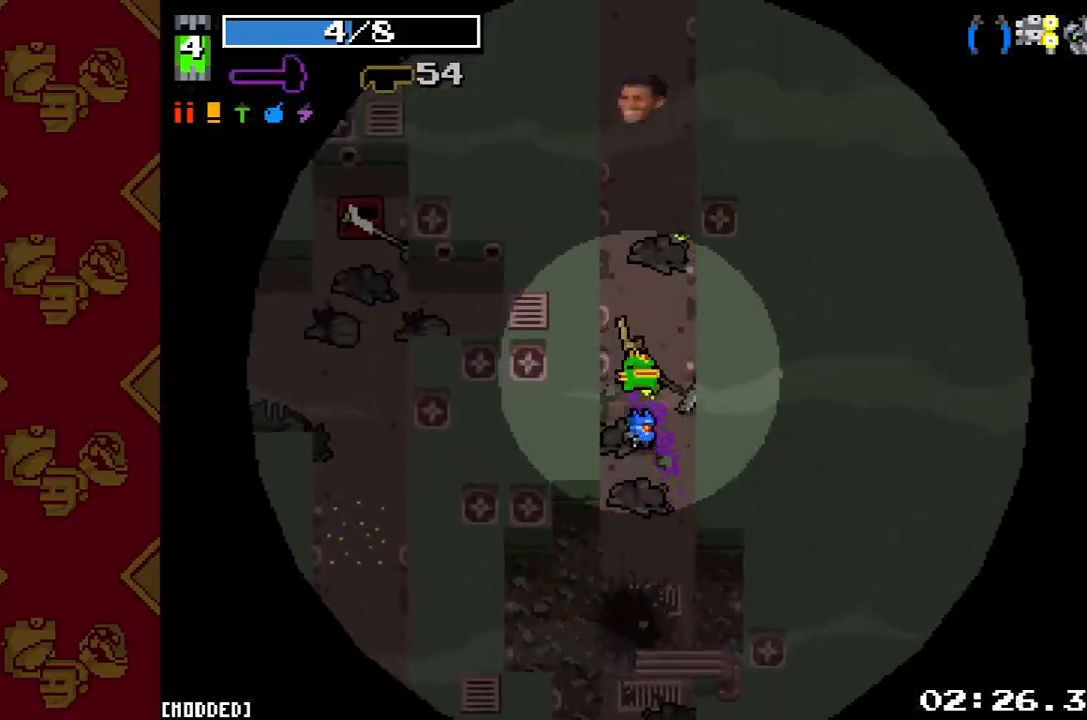
{"buttons": [], "left_stick": "up", "right_stick": "up", "button_events": []}
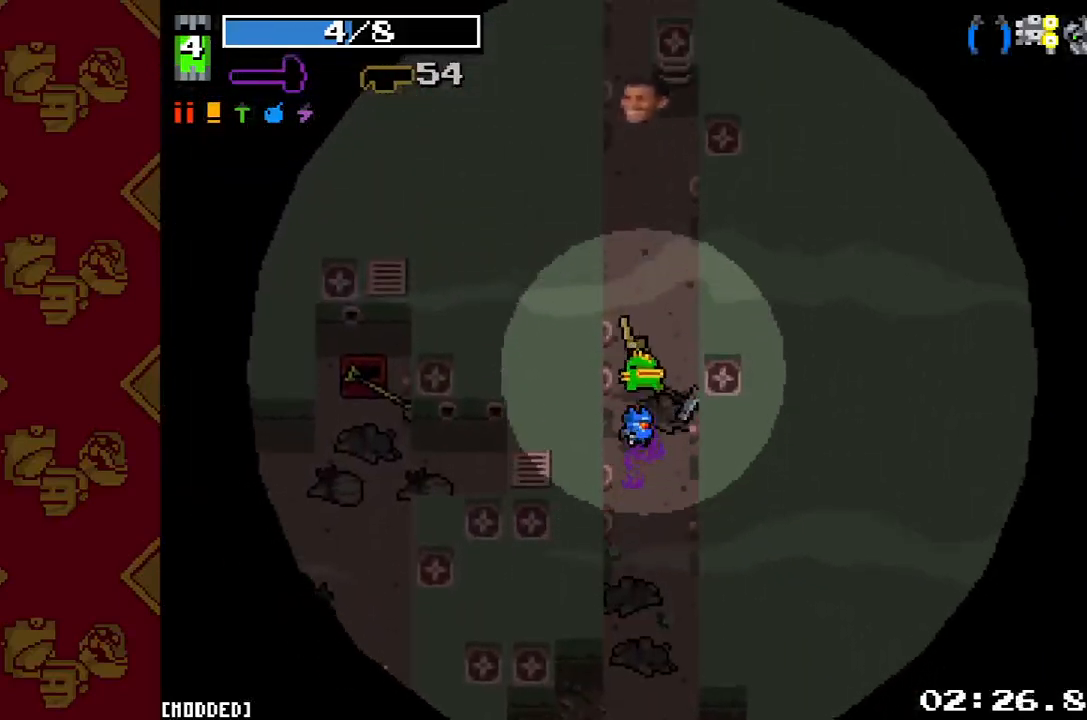
{"buttons": [], "left_stick": "up", "right_stick": "up", "button_events": []}
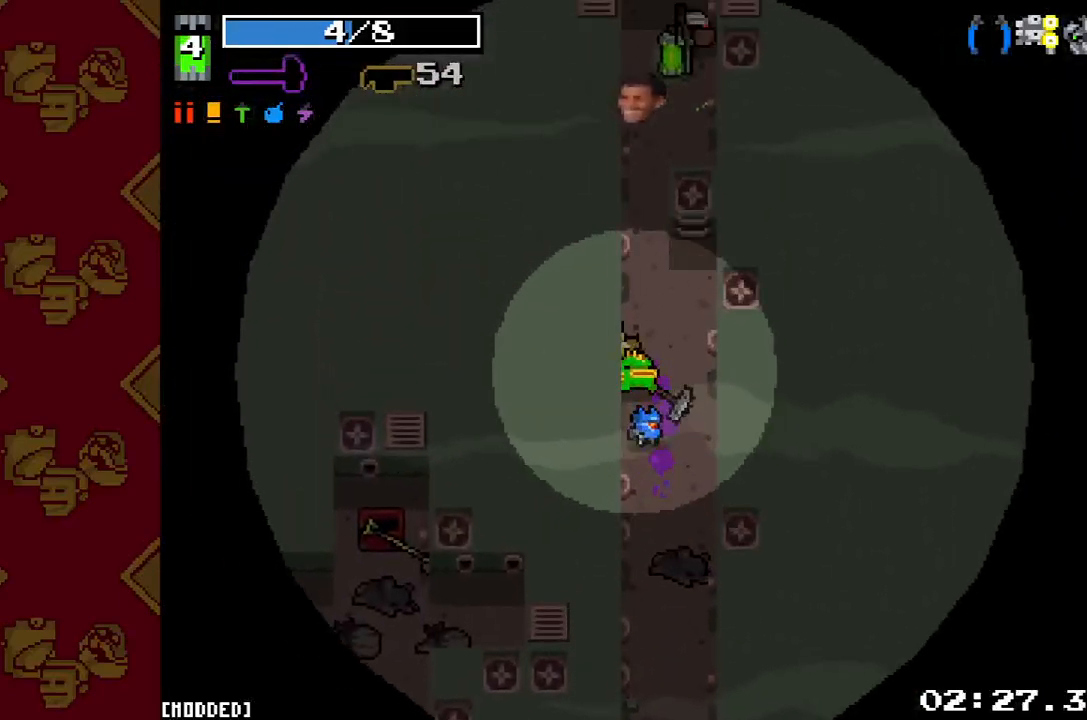
{"buttons": ["R2"], "left_stick": "up-left", "right_stick": "up", "button_events": [[467, "R2", "down"]]}
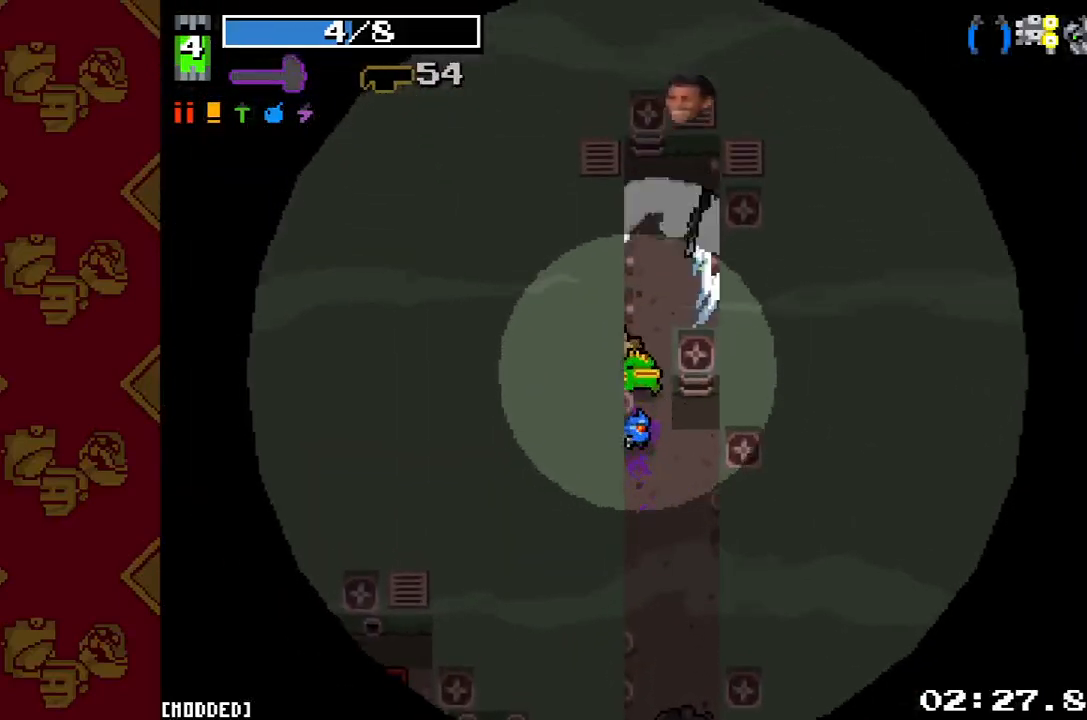
{"buttons": [], "left_stick": "down-left", "right_stick": "up-right", "button_events": [[133, "R2", "up"], [300, "L1", "down"], [433, "L1", "up"]]}
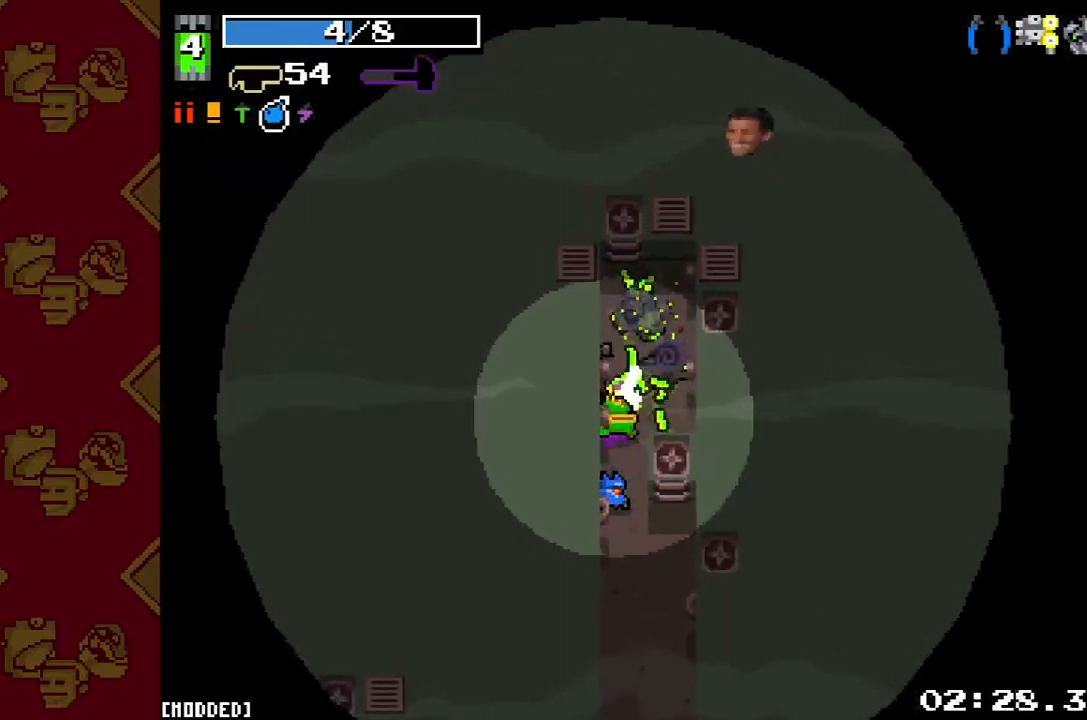
{"buttons": [], "left_stick": "down", "right_stick": "up-right", "button_events": [[67, "R2", "down"], [233, "R2", "up"]]}
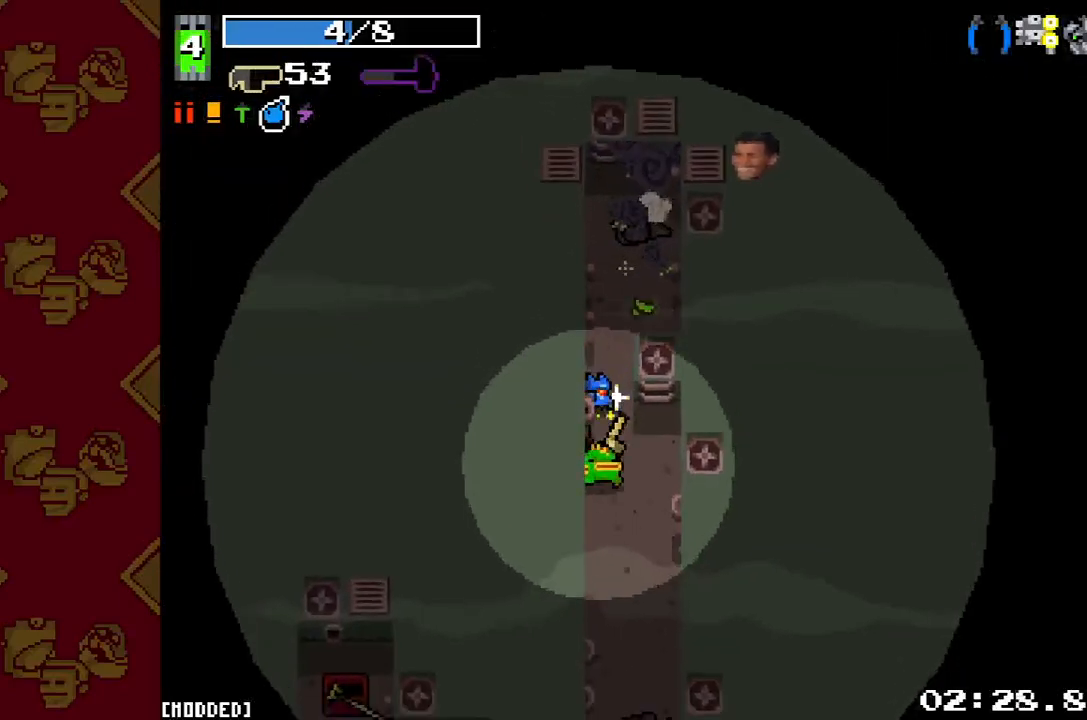
{"buttons": ["L1"], "left_stick": "up", "right_stick": "up", "button_events": [[467, "L1", "down"]]}
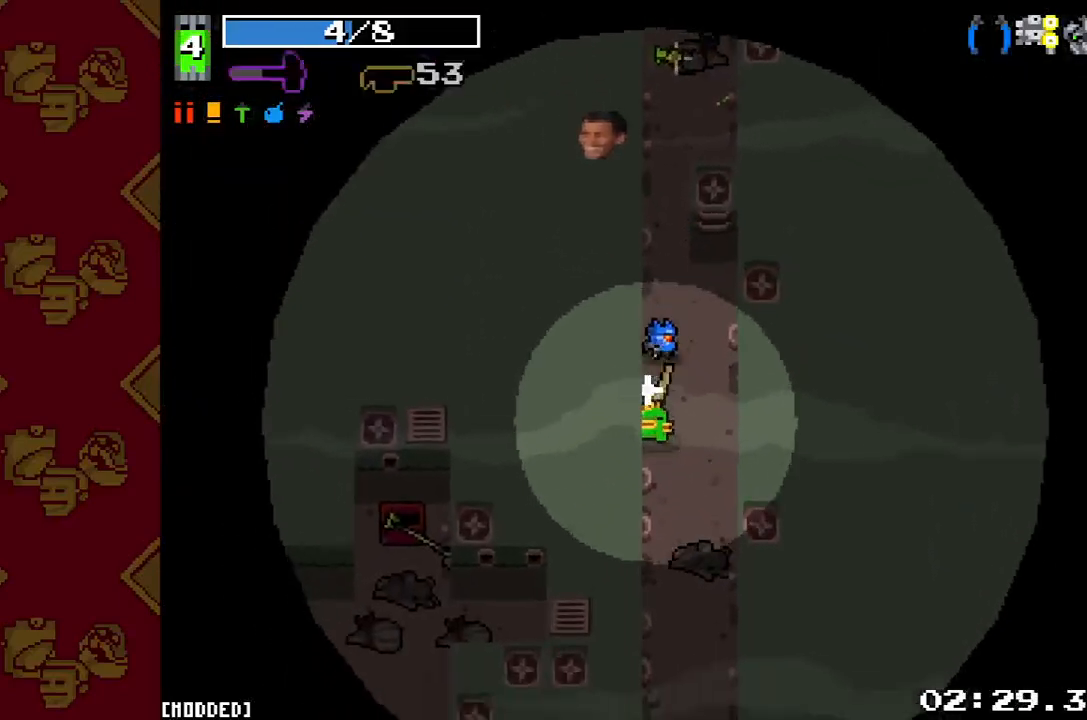
{"buttons": [], "left_stick": "center", "right_stick": "up", "button_events": [[100, "L1", "up"]]}
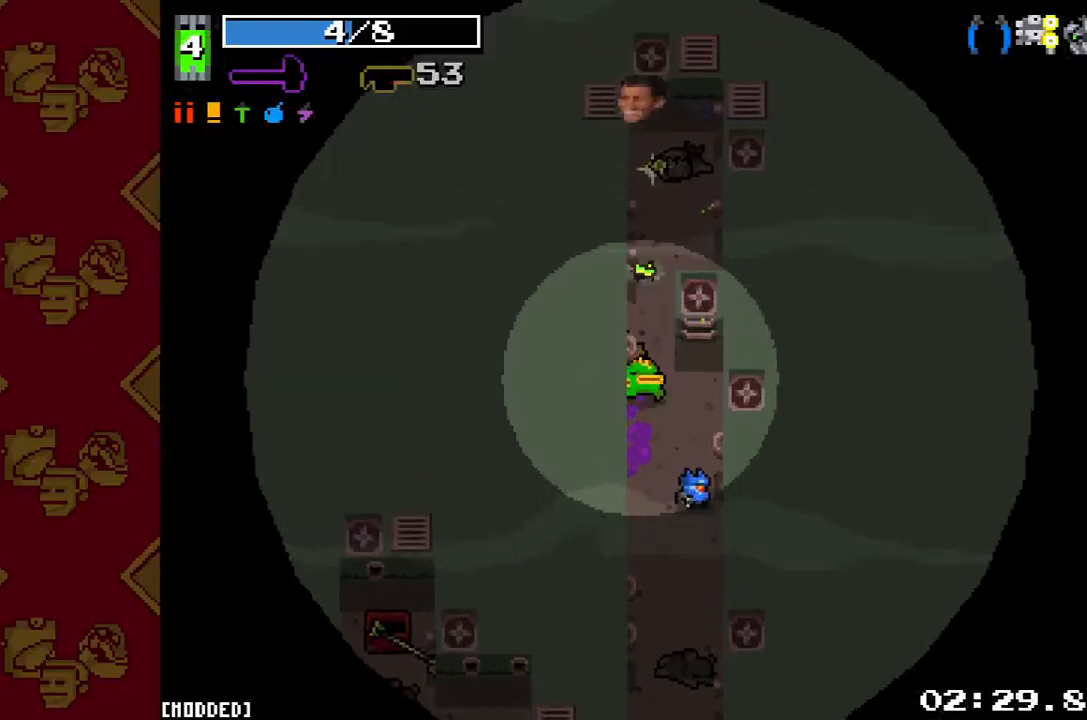
{"buttons": [], "left_stick": "up", "right_stick": "up", "button_events": []}
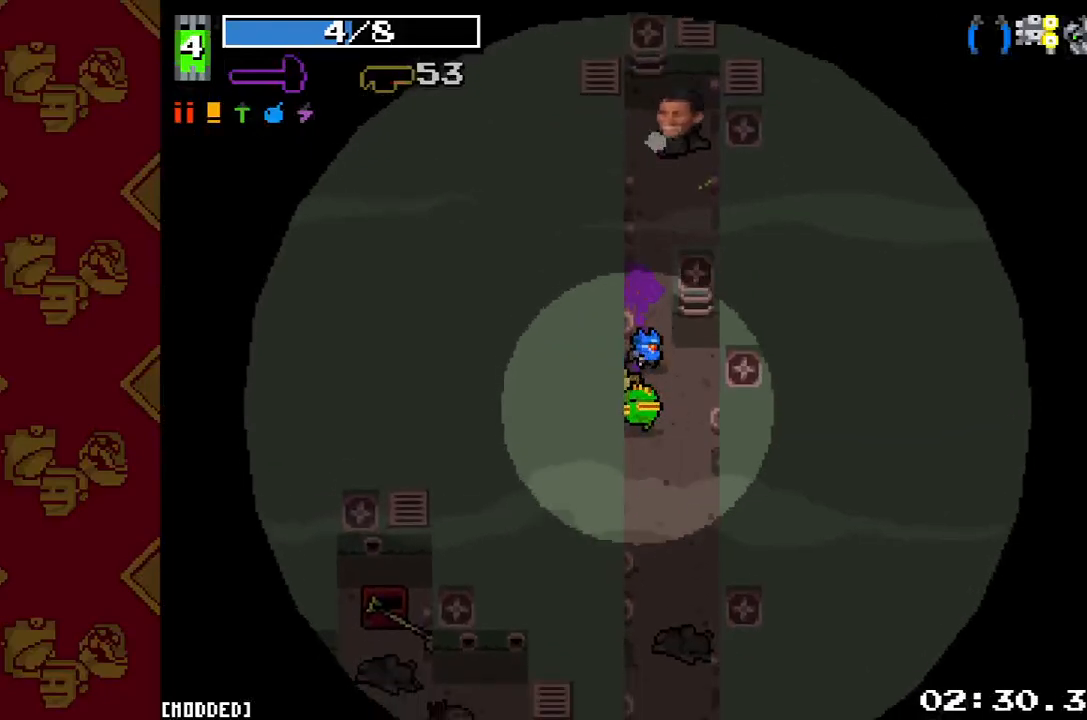
{"buttons": [], "left_stick": "down", "right_stick": "down", "button_events": []}
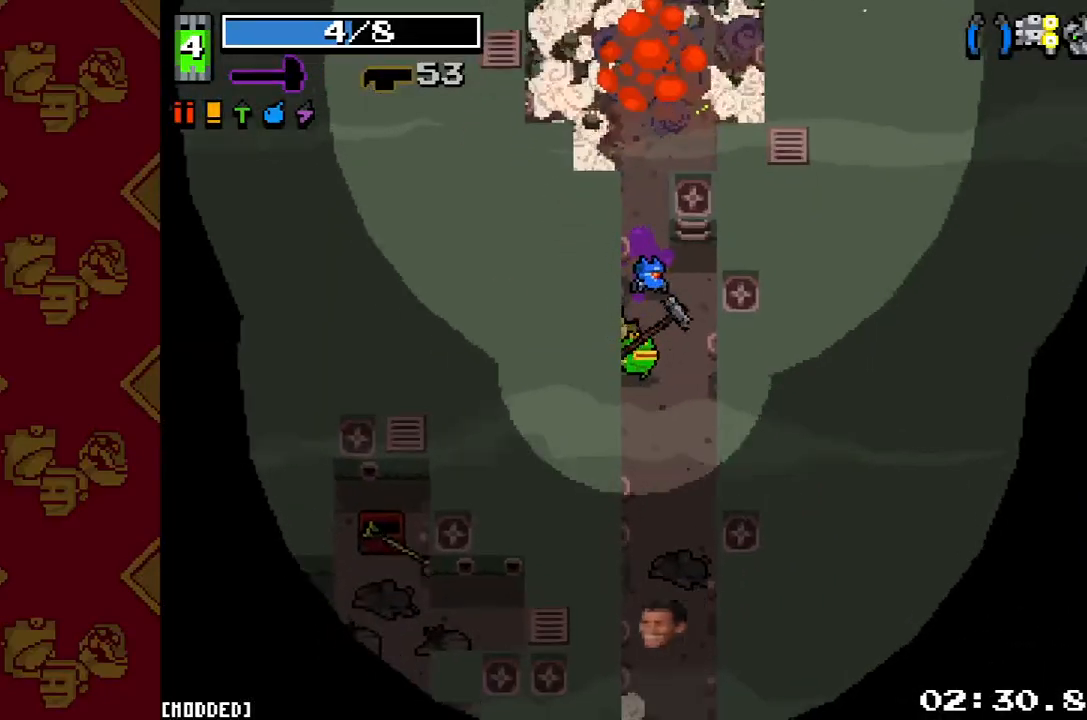
{"buttons": ["L2"], "left_stick": "down", "right_stick": "down", "button_events": [[433, "L2", "down"]]}
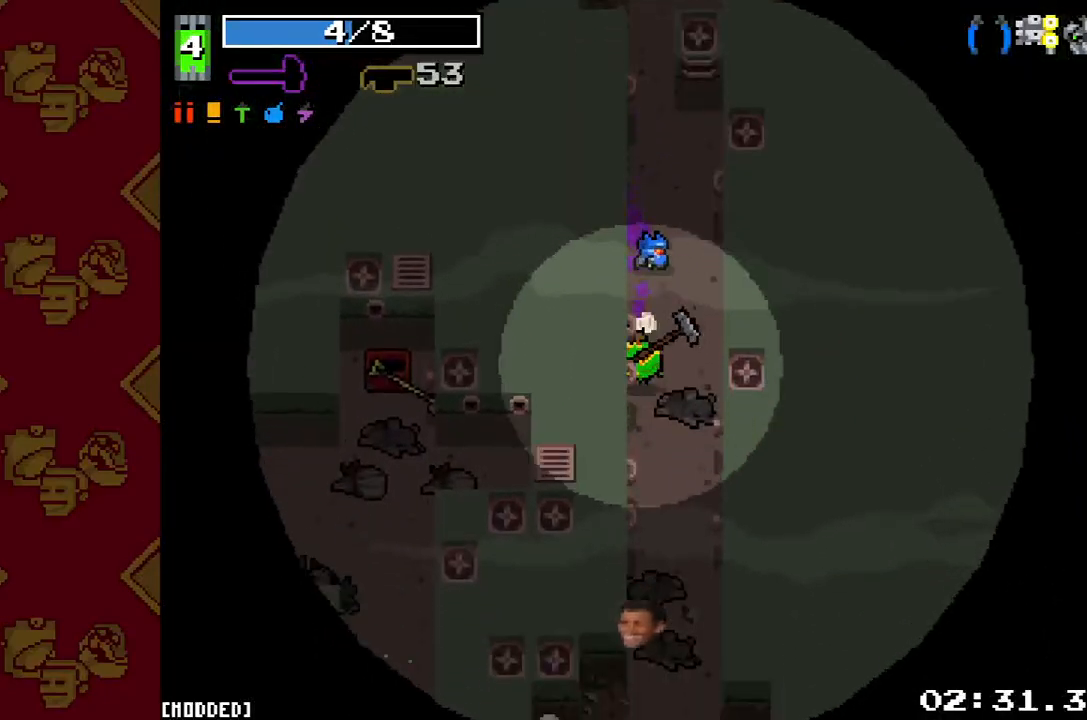
{"buttons": ["L2"], "left_stick": "down", "right_stick": "down", "button_events": [[100, "L2", "up"], [367, "L2", "down"]]}
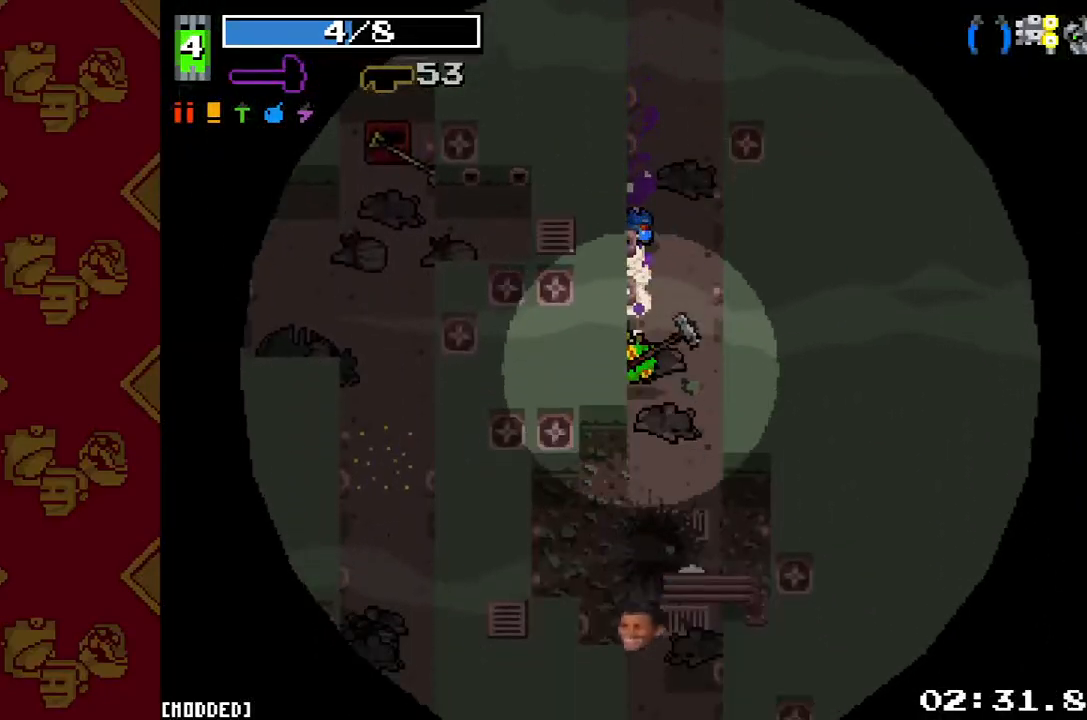
{"buttons": [], "left_stick": "down", "right_stick": "down", "button_events": [[33, "L2", "up"], [267, "L2", "down"], [433, "L2", "up"]]}
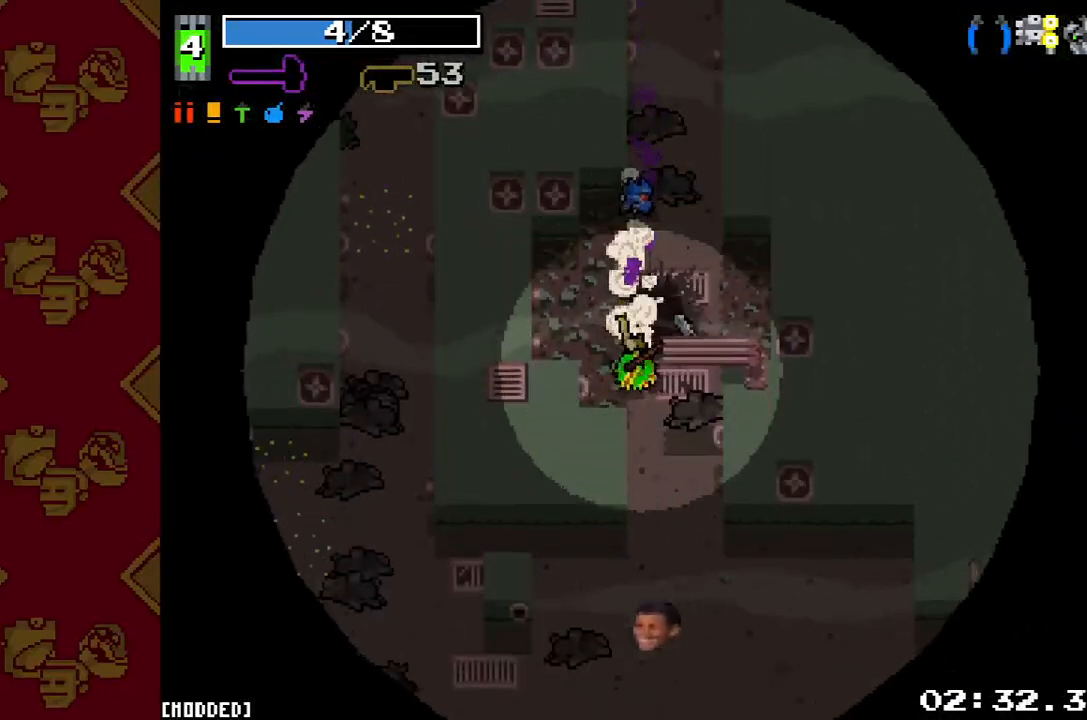
{"buttons": [], "left_stick": "down-right", "right_stick": "down", "button_events": []}
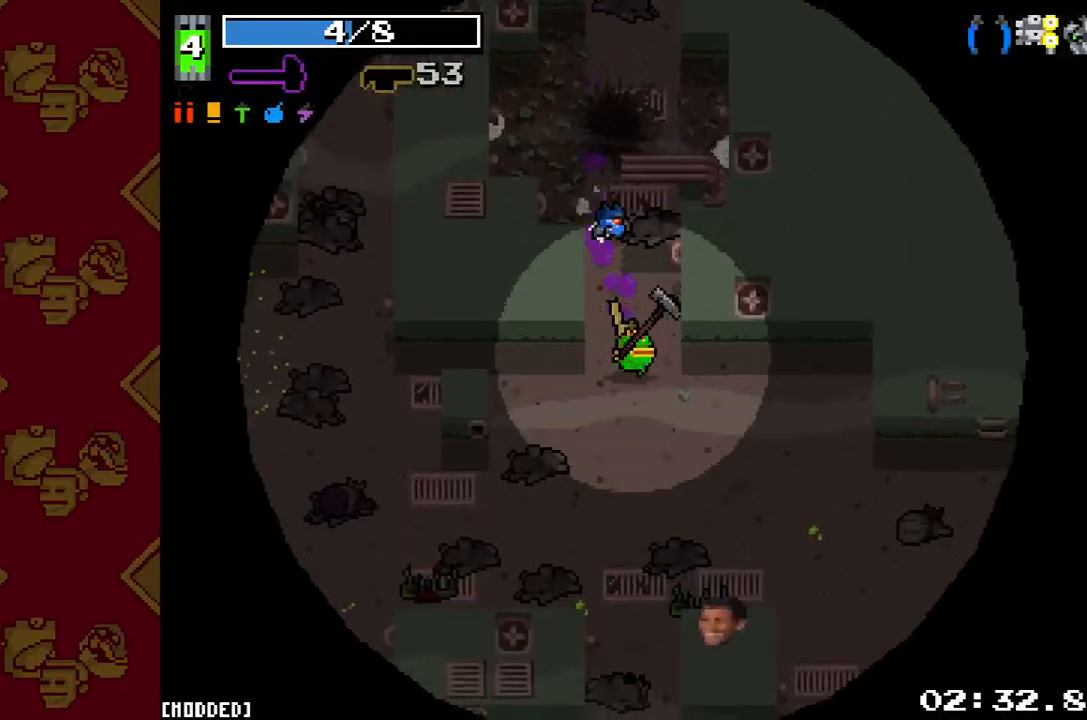
{"buttons": [], "left_stick": "down-right", "right_stick": "down-right", "button_events": [[267, "L2", "down"], [433, "L2", "up"]]}
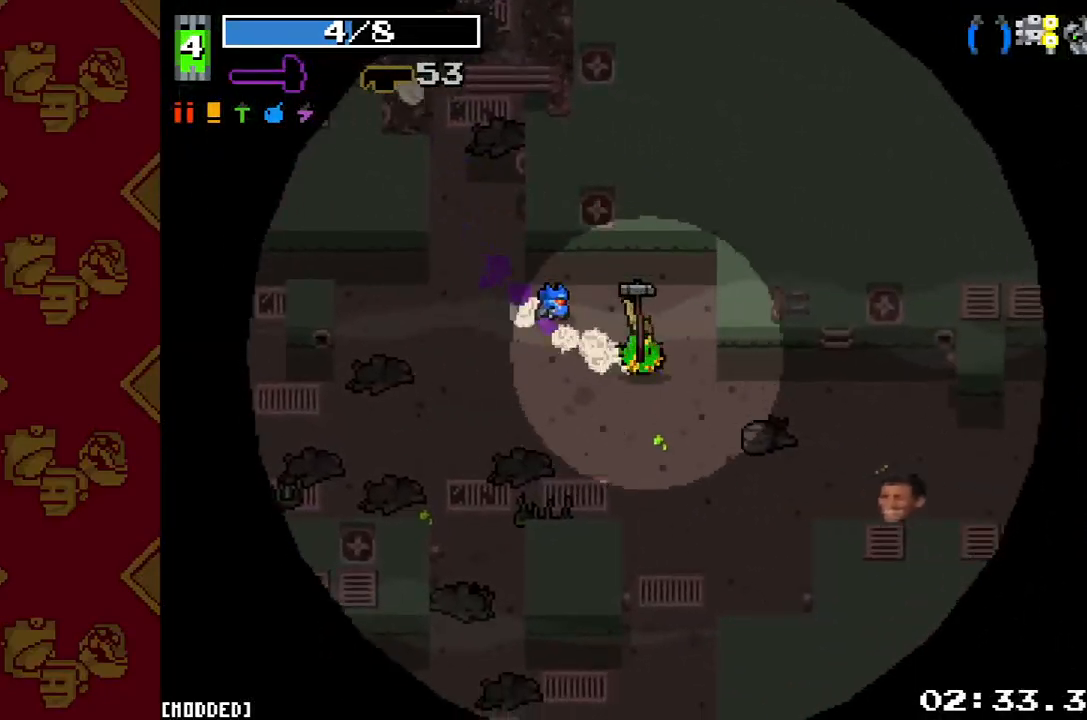
{"buttons": [], "left_stick": "right", "right_stick": "down-right", "button_events": []}
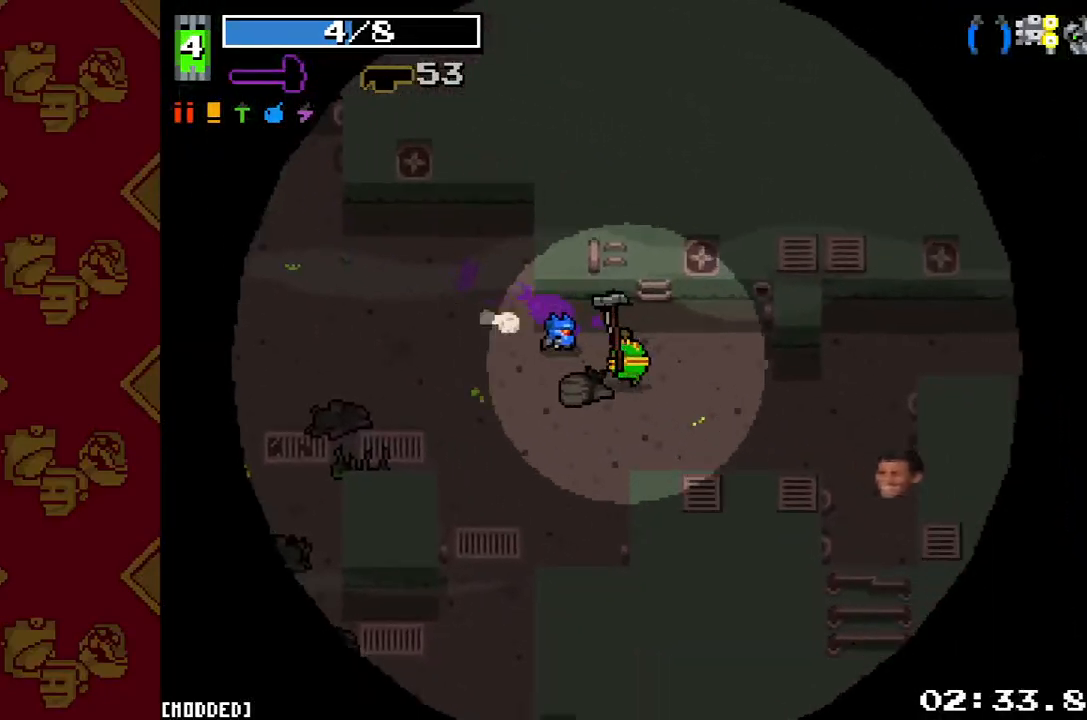
{"buttons": [], "left_stick": "right", "right_stick": "right", "button_events": []}